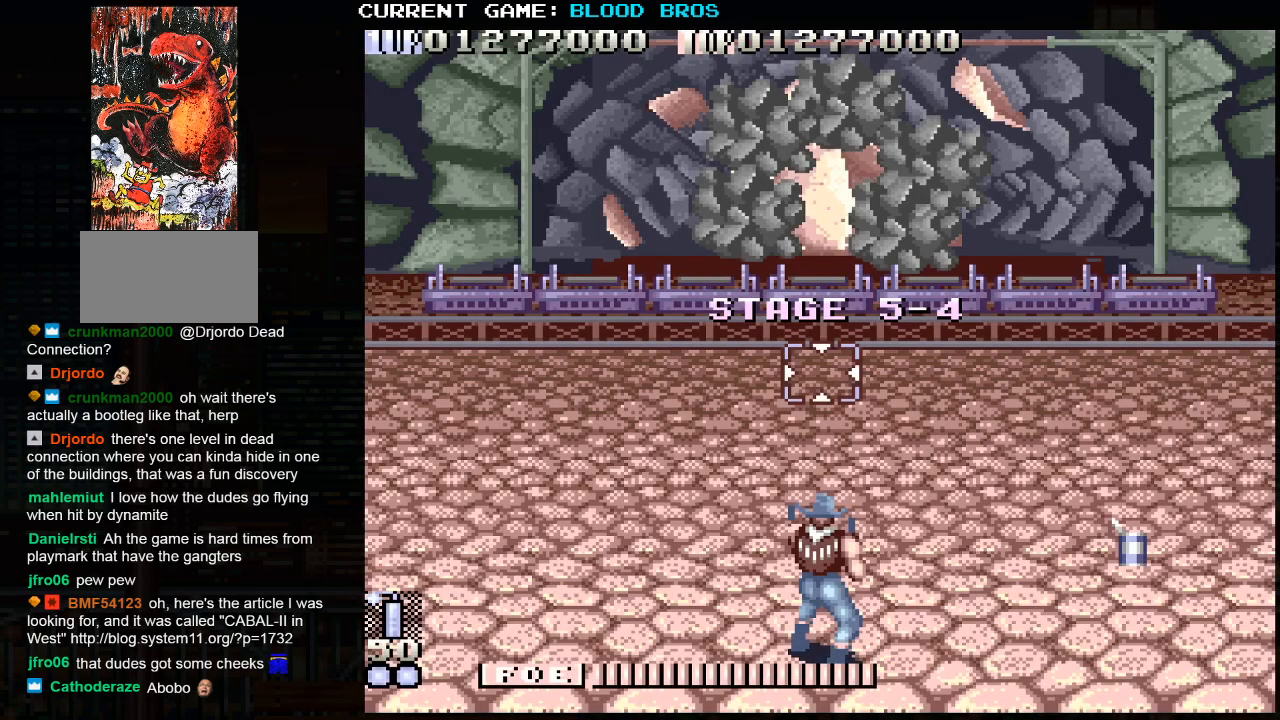
Gameplay with a controller (arcade stick); each line is a JSON object with the inputs held at the frame after it. "events" lists button and stick changes between this image and that frame as [ms after this image, input, new state], when the widget could be followed in between. Not read: HP L3 LP MP R3.
{"buttons": [], "left_stick": "down-right", "events": [[417, "left_stick", "right"], [483, "left_stick", "down-right"]]}
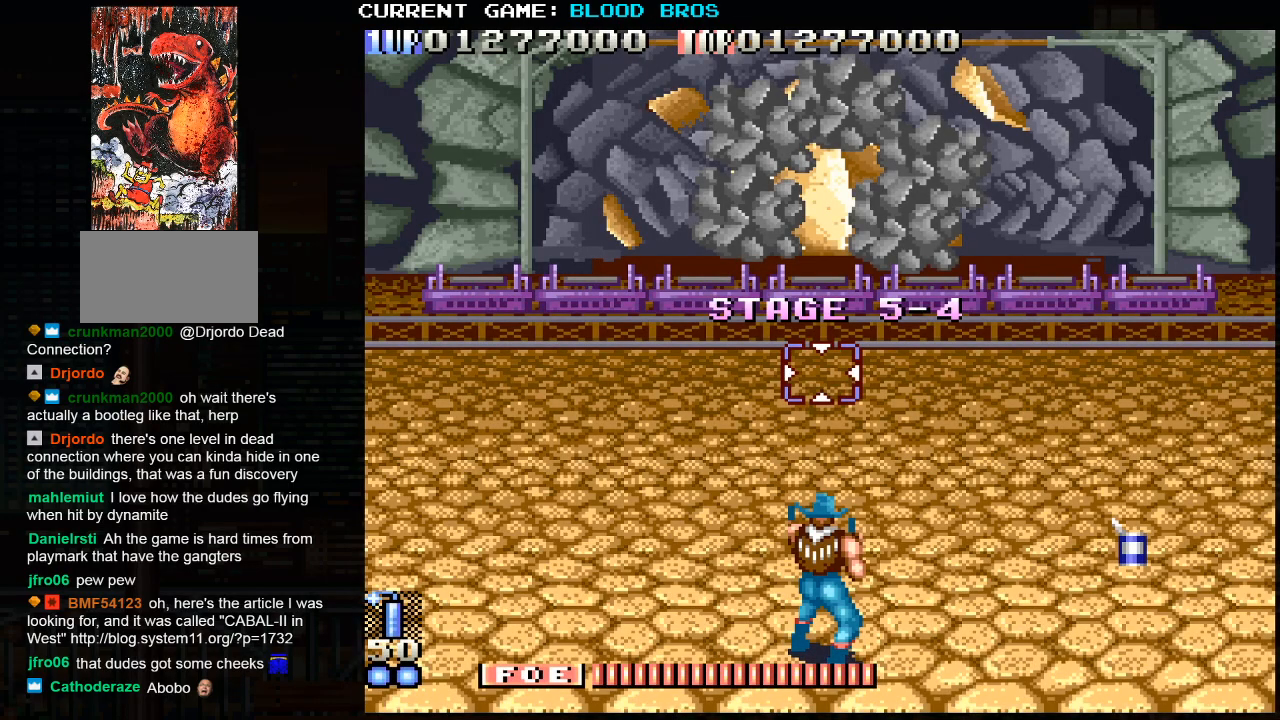
{"buttons": [], "left_stick": "down-right", "events": []}
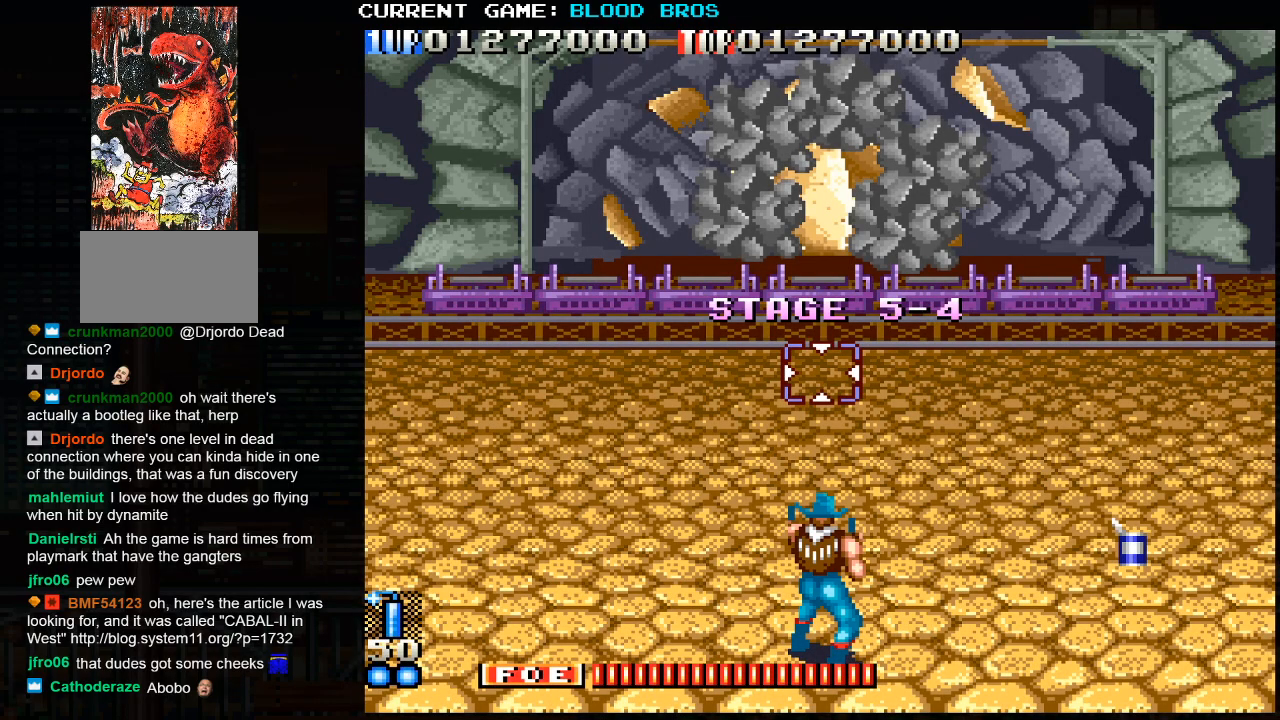
{"buttons": [], "left_stick": "down-right", "events": []}
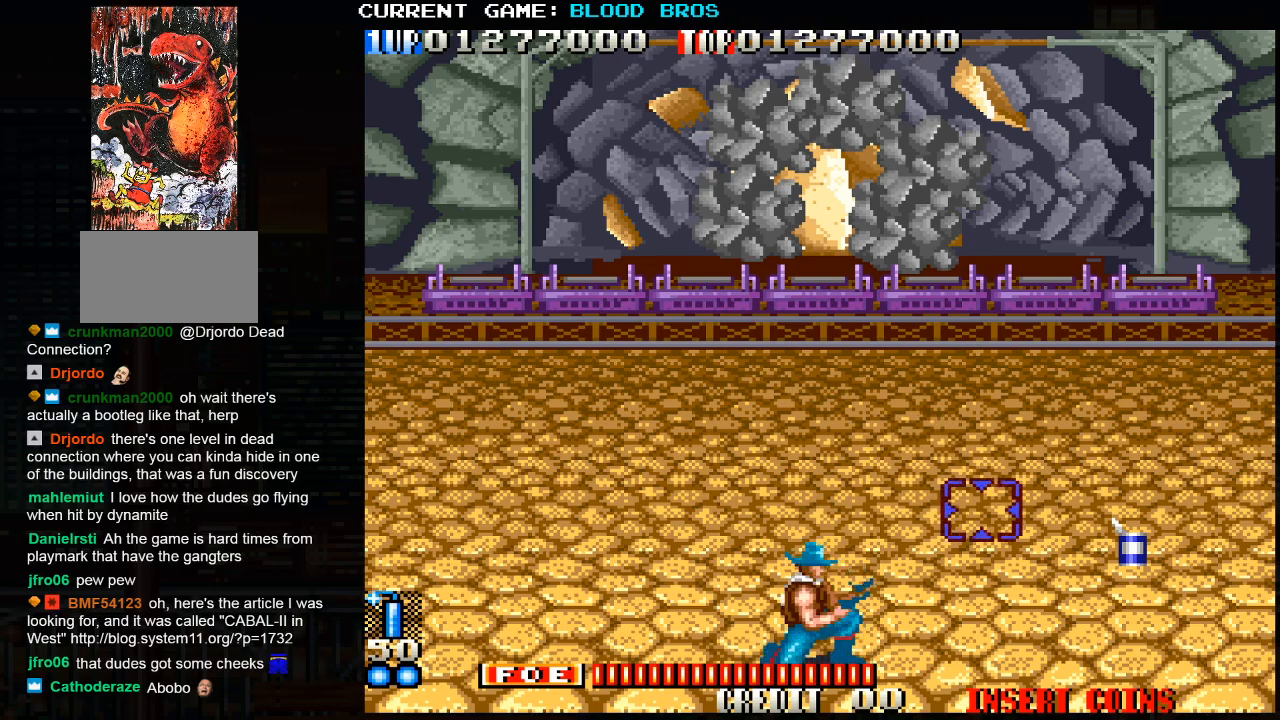
{"buttons": [], "left_stick": "up", "events": [[33, "left_stick", "right"], [233, "left_stick", "center"], [283, "SQUARE", "down"], [317, "SQUARE", "up"], [317, "left_stick", "up"], [383, "SQUARE", "down"], [400, "SQUARE", "up"], [450, "SQUARE", "down"], [483, "SQUARE", "up"]]}
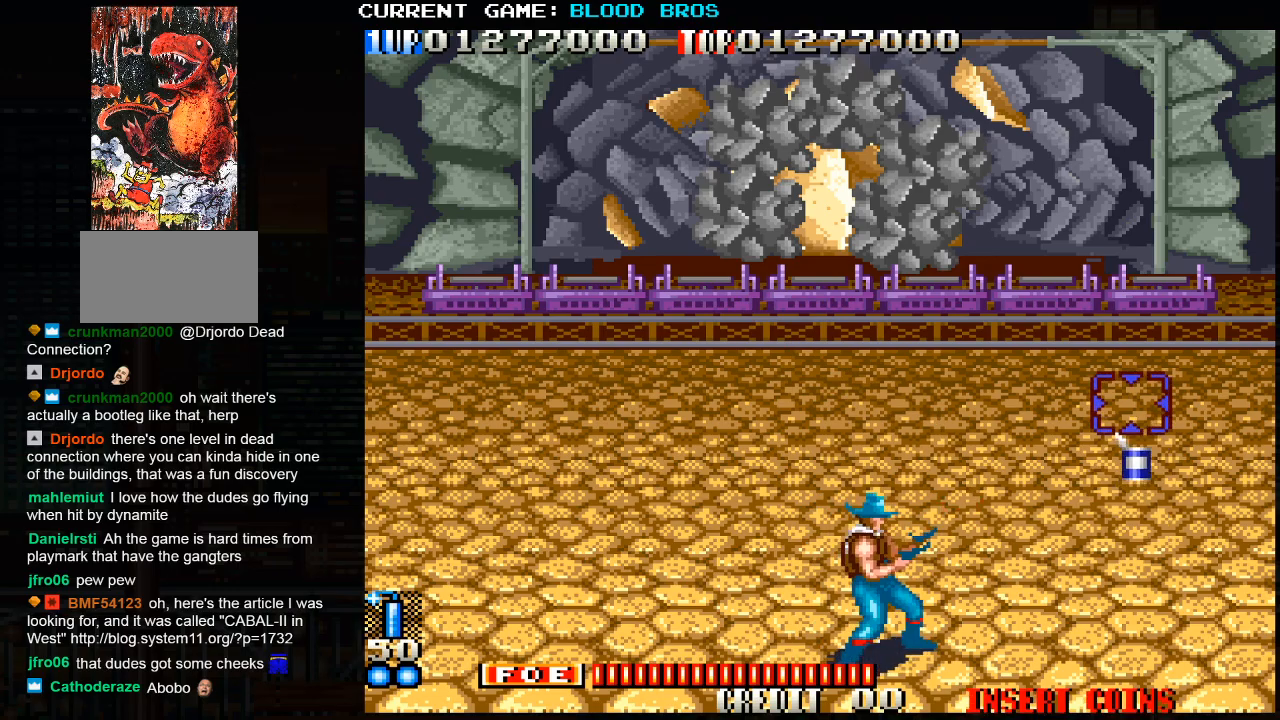
{"buttons": ["SQUARE"], "left_stick": "center", "events": [[17, "left_stick", "center"], [33, "SQUARE", "down"], [67, "SQUARE", "up"], [117, "SQUARE", "down"], [117, "left_stick", "up"], [133, "SQUARE", "up"], [200, "SQUARE", "down"], [233, "SQUARE", "up"], [233, "left_stick", "center"], [267, "SQUARE", "down"], [283, "SQUARE", "up"], [333, "left_stick", "up"], [350, "SQUARE", "down"], [400, "SQUARE", "up"], [433, "SQUARE", "down"], [433, "left_stick", "center"], [467, "SQUARE", "up"], [500, "SQUARE", "down"]]}
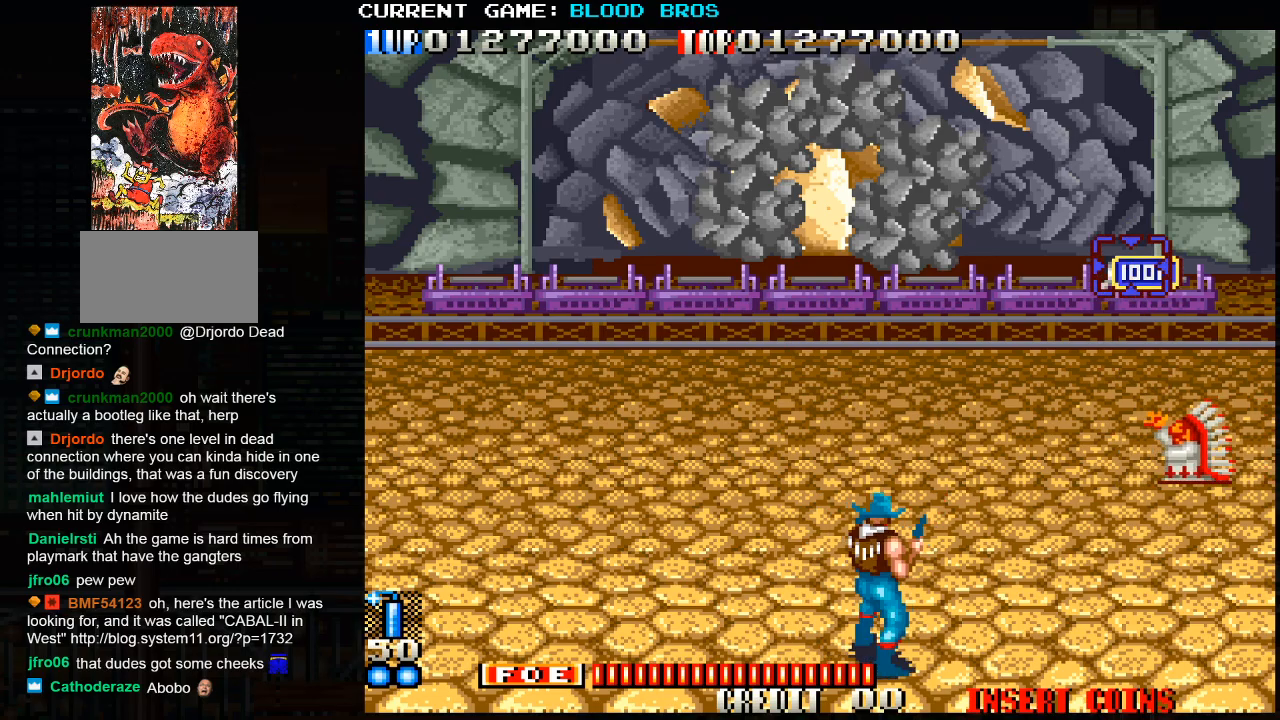
{"buttons": ["SQUARE"], "left_stick": "down-left", "events": [[33, "left_stick", "up"], [50, "SQUARE", "up"], [100, "SQUARE", "down"], [133, "SQUARE", "up"], [133, "left_stick", "center"], [167, "SQUARE", "down"], [200, "left_stick", "up"], [217, "SQUARE", "up"], [250, "SQUARE", "down"], [283, "SQUARE", "up"], [333, "SQUARE", "down"], [367, "SQUARE", "up"], [417, "SQUARE", "down"], [450, "SQUARE", "up"], [467, "SQUARE", "down"], [467, "left_stick", "down-left"]]}
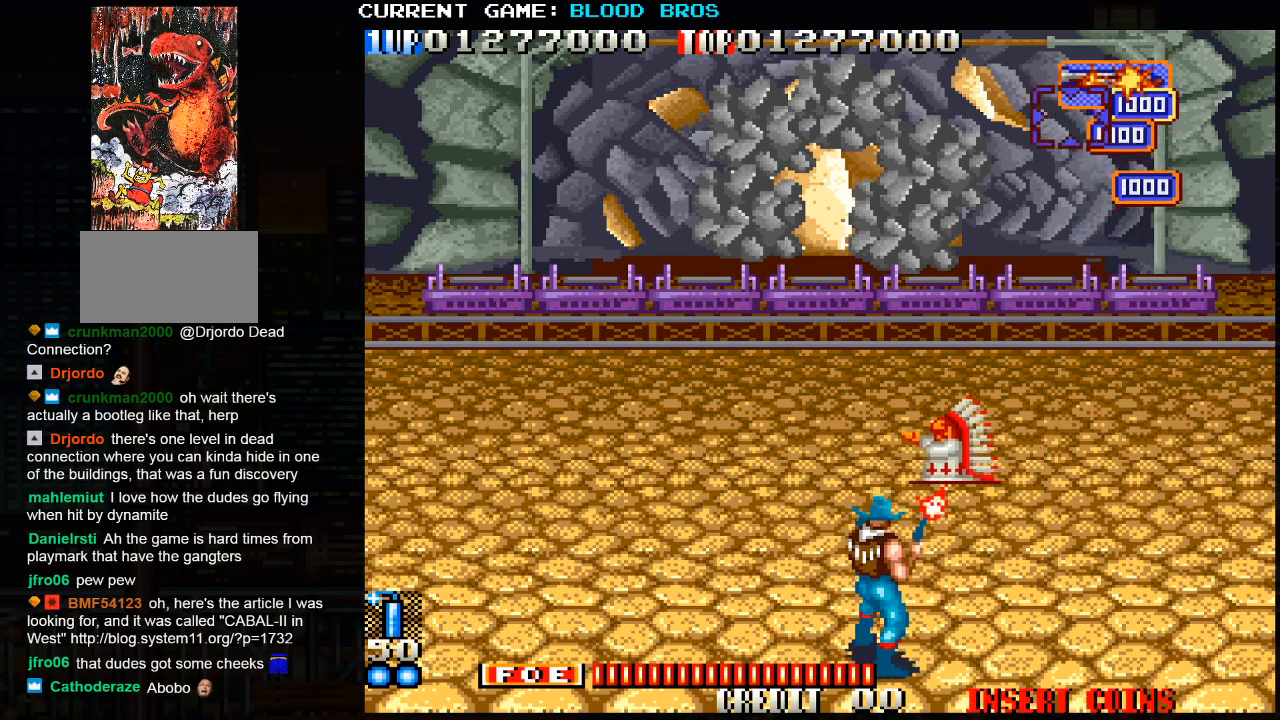
{"buttons": ["SQUARE"], "left_stick": "down-left", "events": [[33, "SQUARE", "up"], [500, "SQUARE", "down"]]}
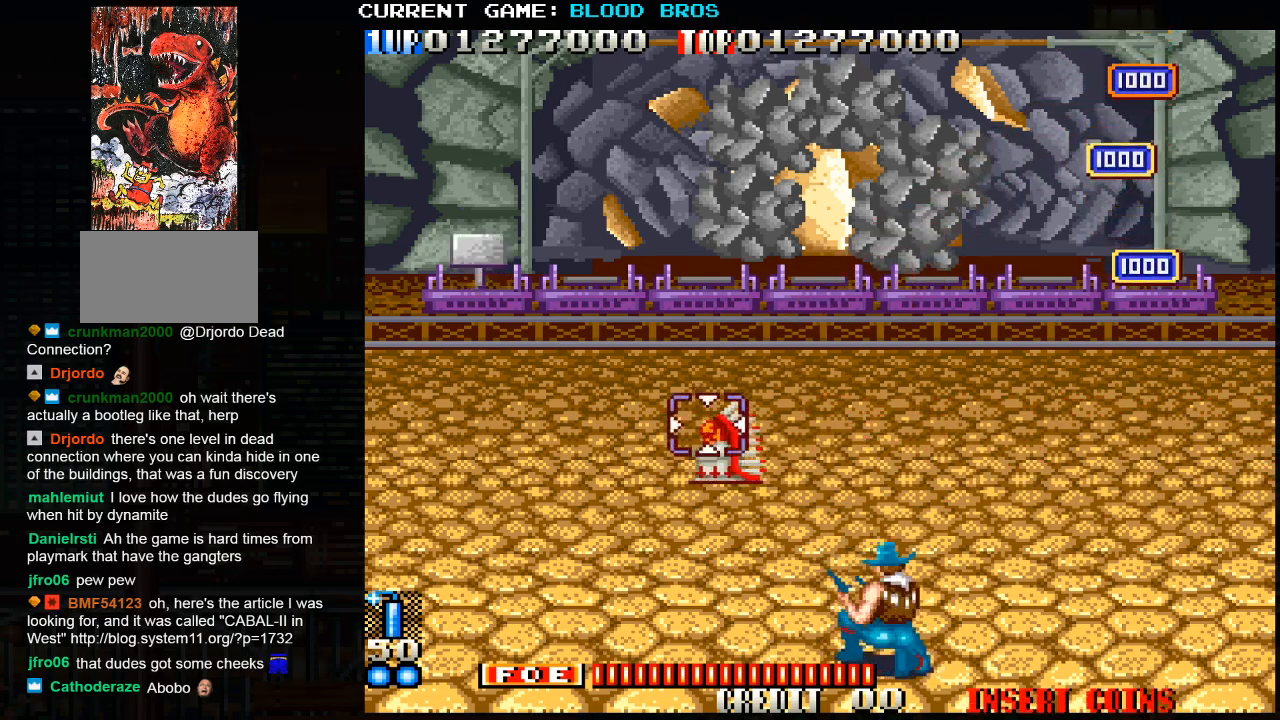
{"buttons": ["SQUARE"], "left_stick": "up-right", "events": [[67, "SQUARE", "up"], [67, "left_stick", "center"], [117, "SQUARE", "down"], [150, "SQUARE", "up"], [183, "SQUARE", "down"], [233, "SQUARE", "up"], [283, "left_stick", "up"], [417, "left_stick", "up-right"], [483, "SQUARE", "down"]]}
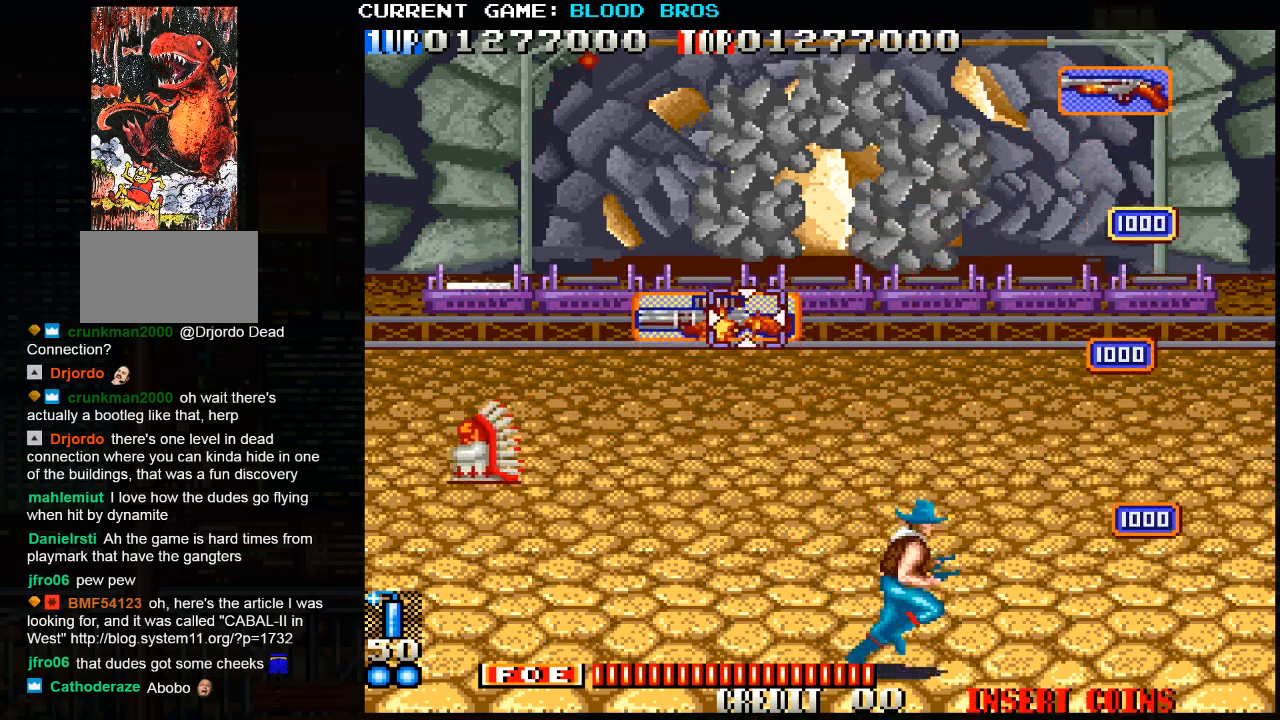
{"buttons": [], "left_stick": "left", "events": [[50, "SQUARE", "up"], [67, "left_stick", "center"], [200, "TRIANGLE", "down"], [267, "TRIANGLE", "up"], [333, "left_stick", "left"]]}
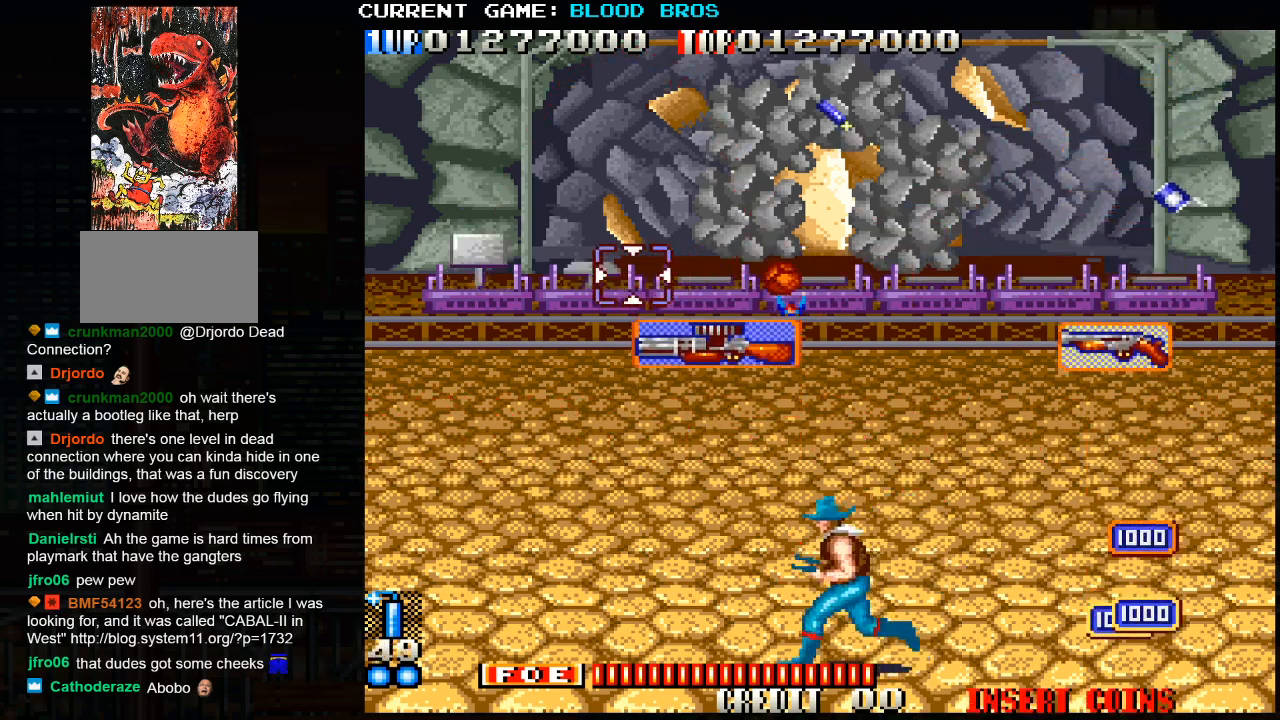
{"buttons": [], "left_stick": "right", "events": [[367, "left_stick", "center"], [500, "left_stick", "right"]]}
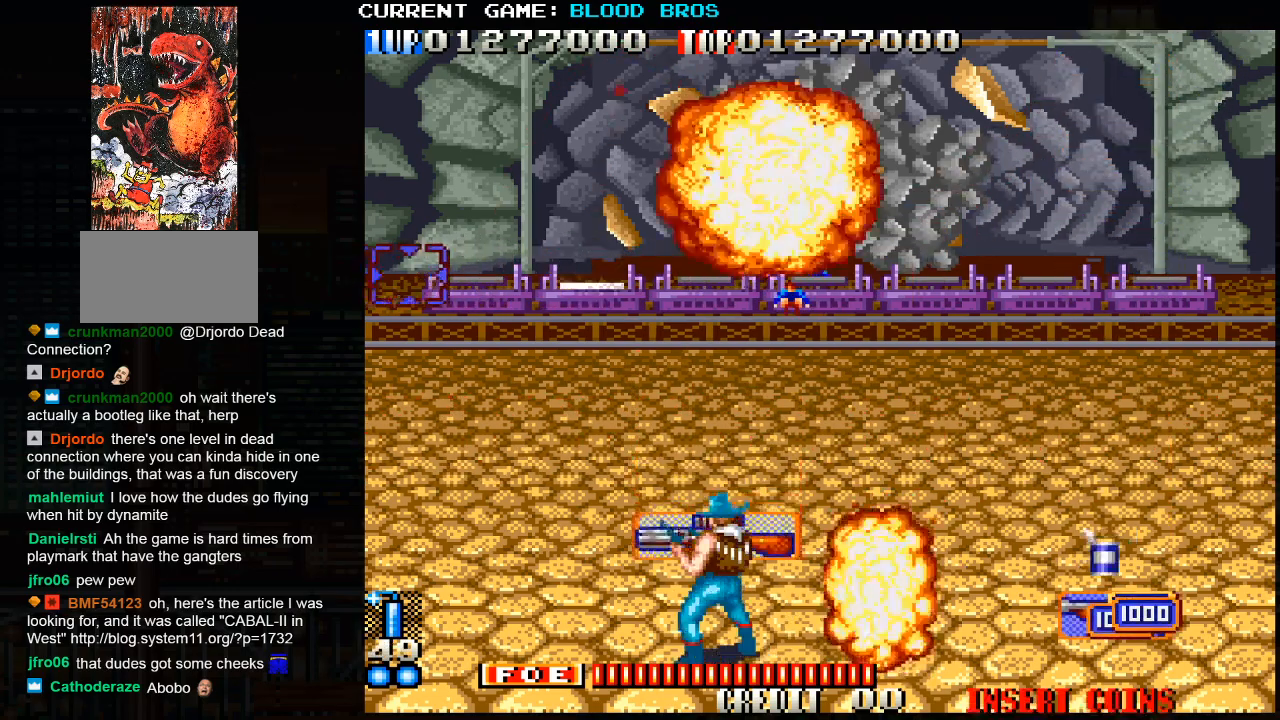
{"buttons": [], "left_stick": "right", "events": [[117, "left_stick", "center"], [217, "left_stick", "right"]]}
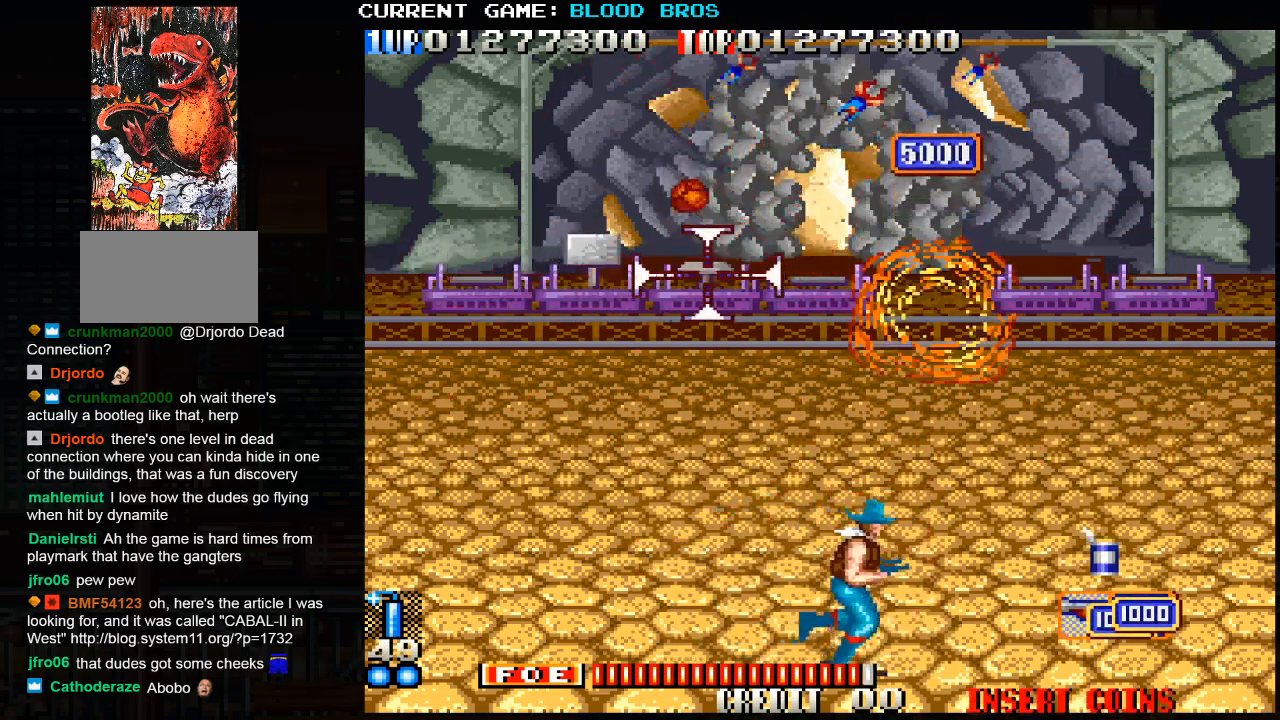
{"buttons": ["SQUARE"], "left_stick": "center", "events": [[400, "left_stick", "center"], [467, "SQUARE", "down"]]}
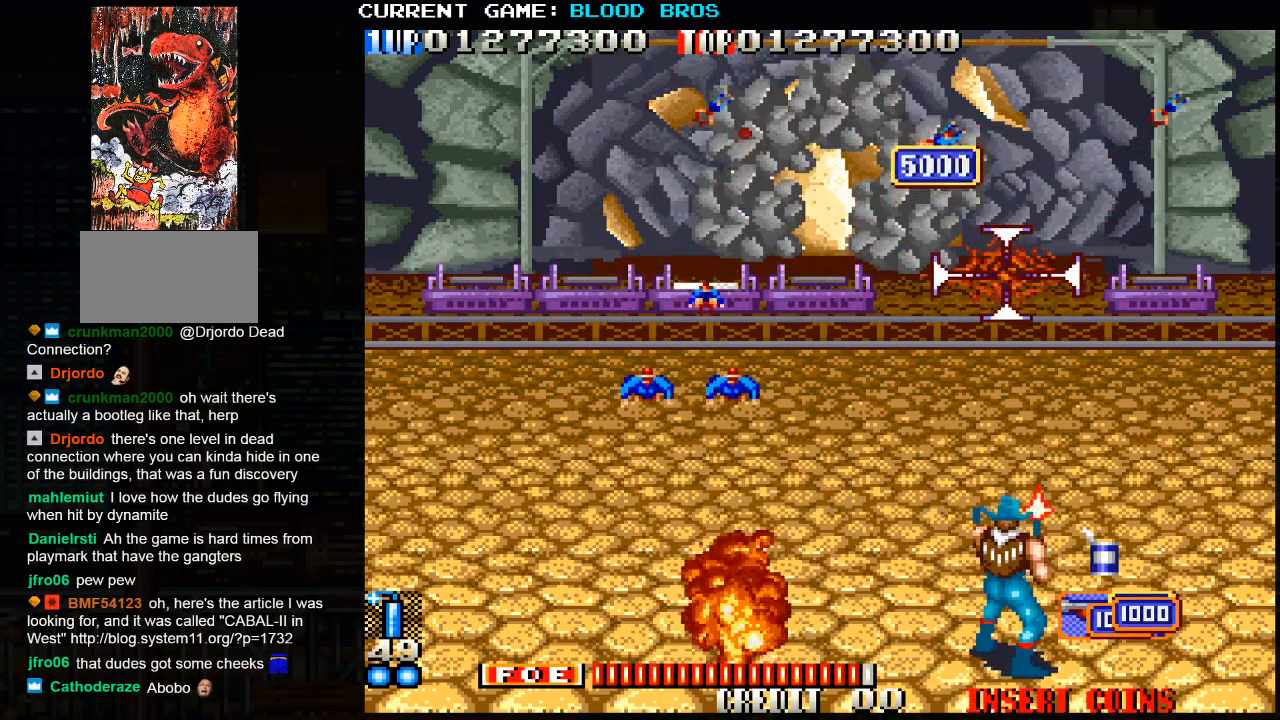
{"buttons": [], "left_stick": "left", "events": [[17, "SQUARE", "up"], [67, "left_stick", "right"], [83, "SQUARE", "down"], [167, "left_stick", "center"], [467, "left_stick", "left"], [483, "SQUARE", "up"]]}
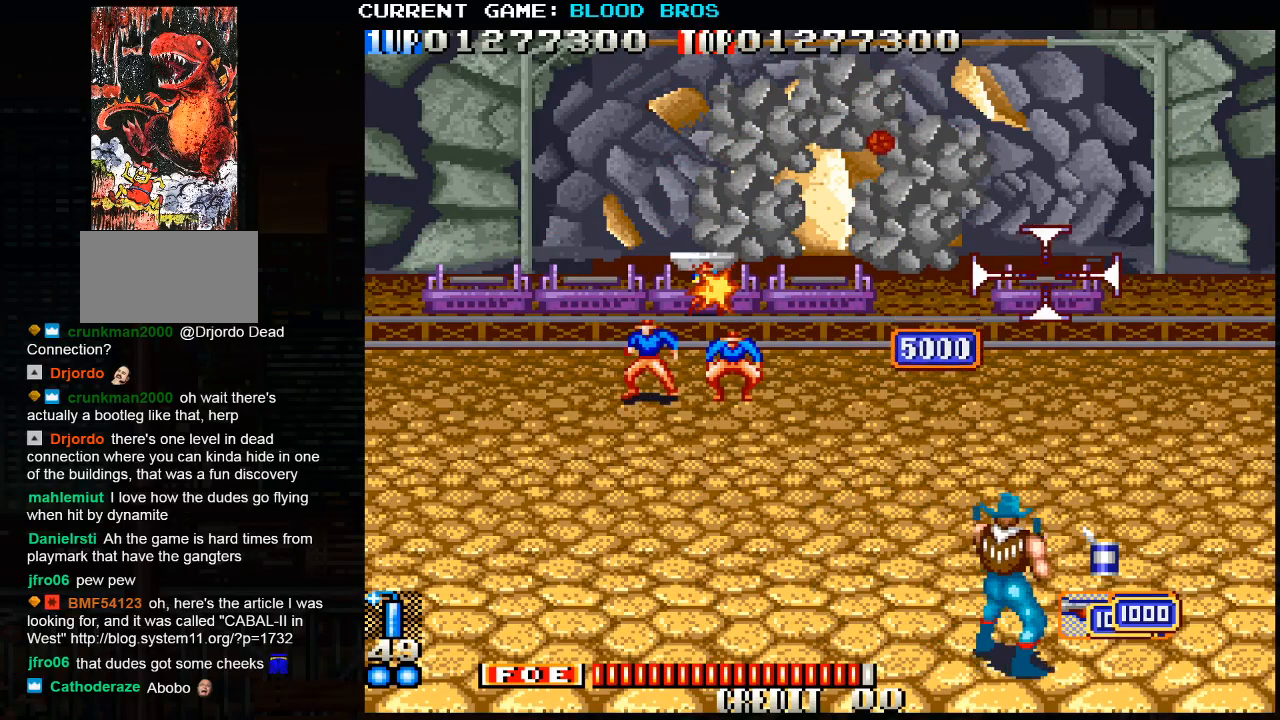
{"buttons": [], "left_stick": "right", "events": [[150, "left_stick", "right"], [217, "CROSS", "down"], [333, "CROSS", "up"]]}
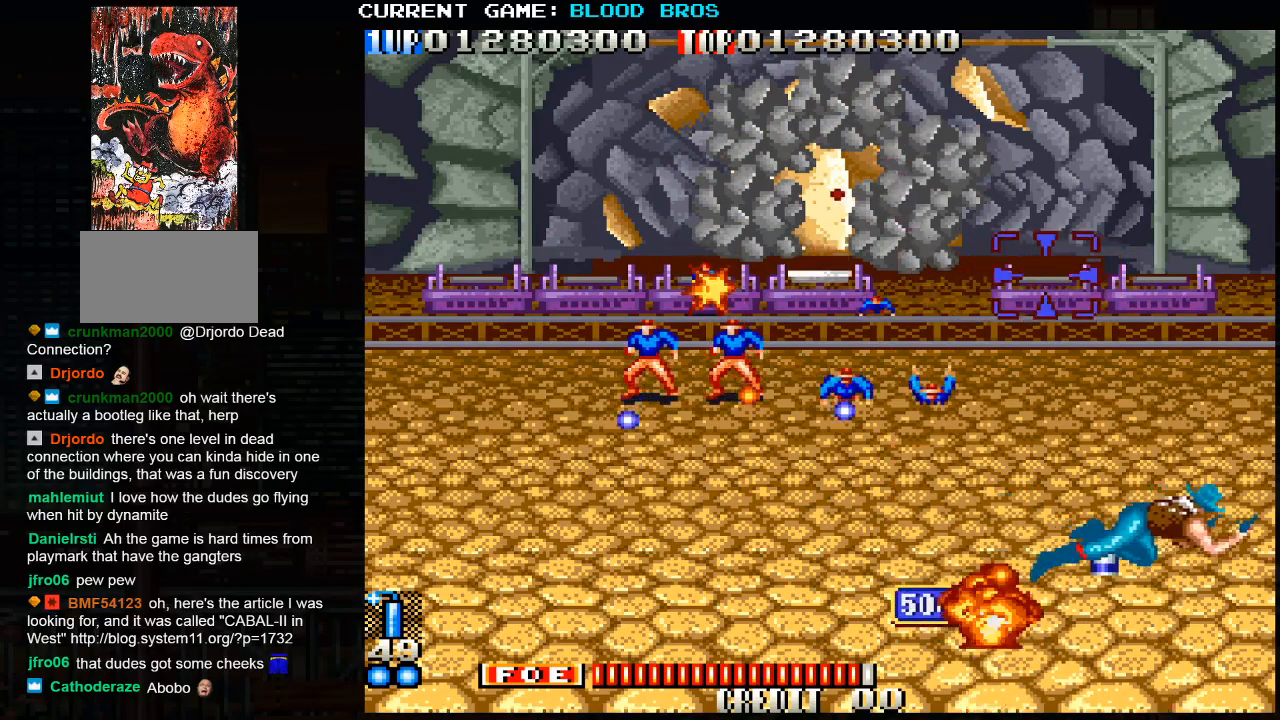
{"buttons": ["TRIANGLE"], "left_stick": "center", "events": [[117, "left_stick", "center"], [400, "left_stick", "right"], [500, "TRIANGLE", "down"], [500, "left_stick", "center"]]}
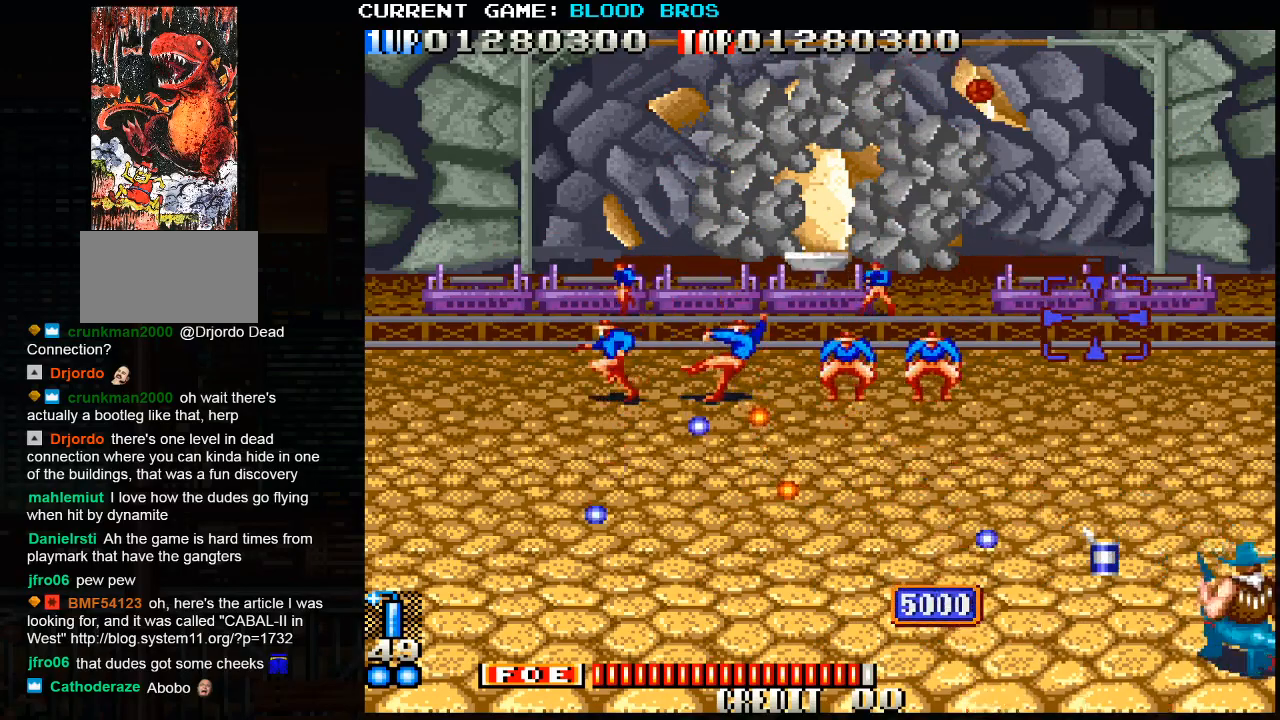
{"buttons": ["CROSS"], "left_stick": "left", "events": [[67, "TRIANGLE", "up"], [267, "left_stick", "right"], [367, "left_stick", "center"], [417, "left_stick", "left"], [483, "CROSS", "down"]]}
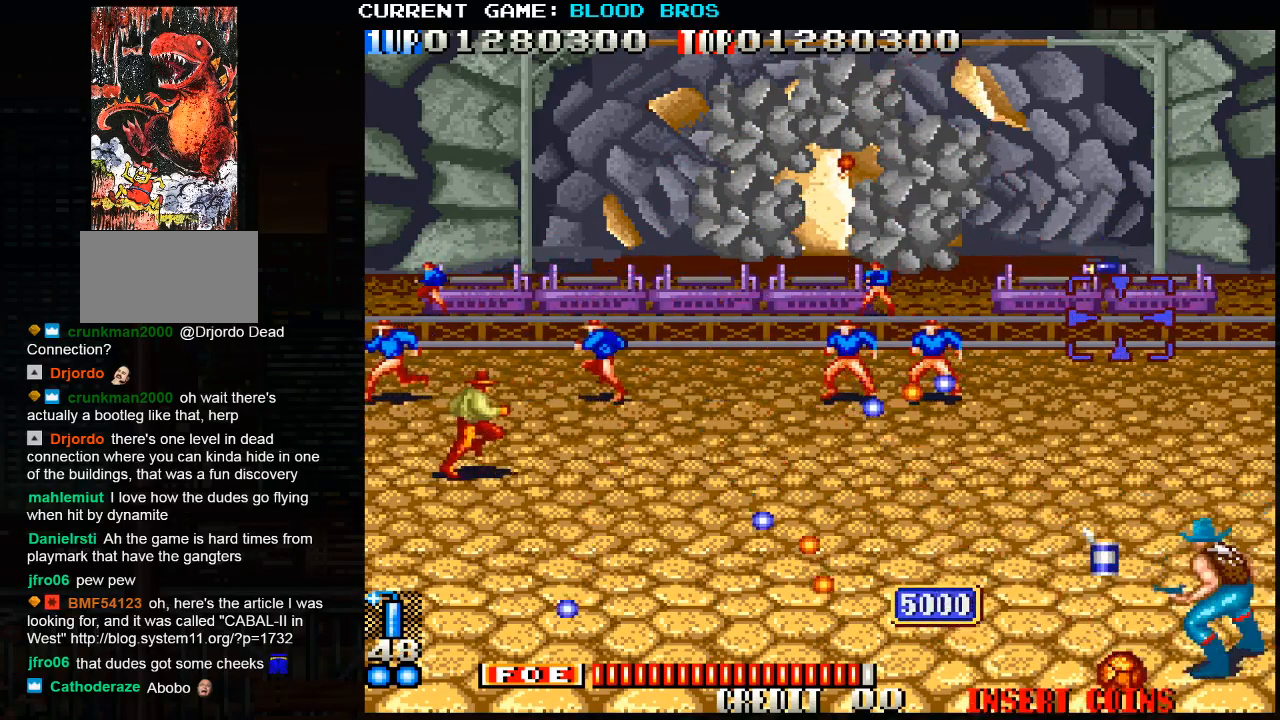
{"buttons": [], "left_stick": "center", "events": [[83, "CROSS", "up"], [300, "left_stick", "center"]]}
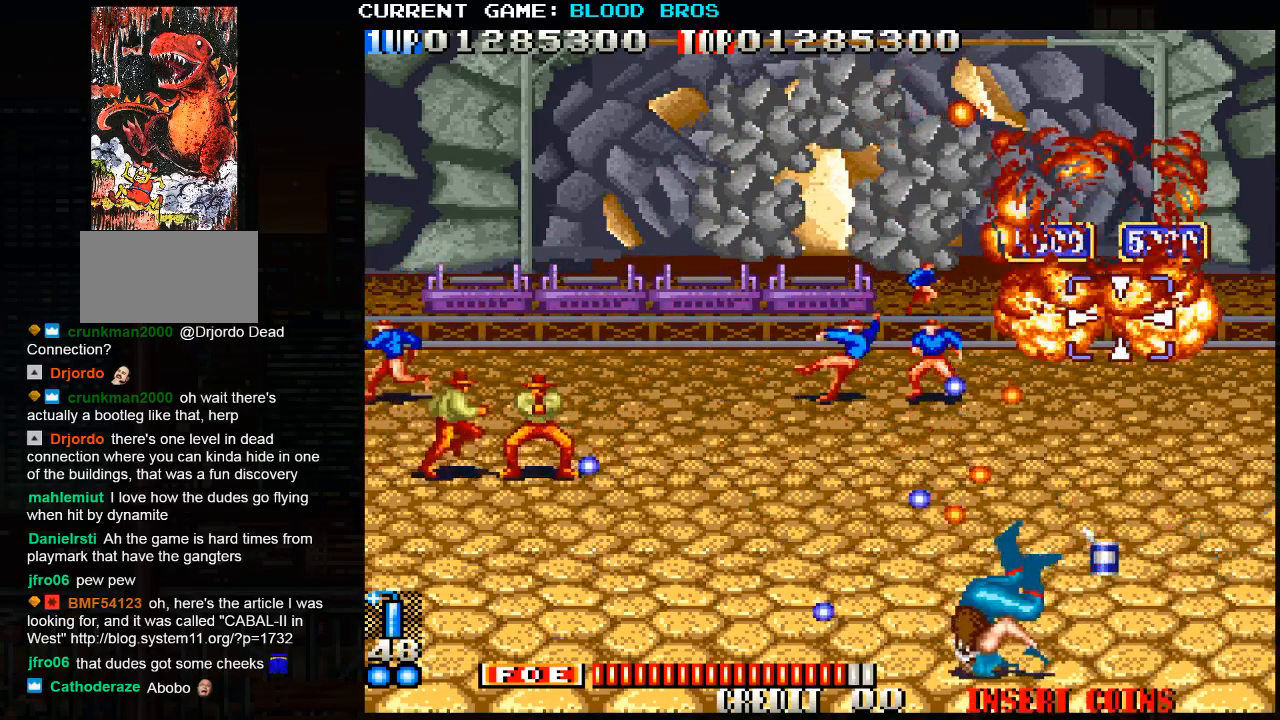
{"buttons": [], "left_stick": "center", "events": [[133, "left_stick", "down-left"], [233, "CROSS", "down"], [300, "CROSS", "up"], [317, "CROSS", "down"], [433, "CROSS", "up"], [500, "left_stick", "center"]]}
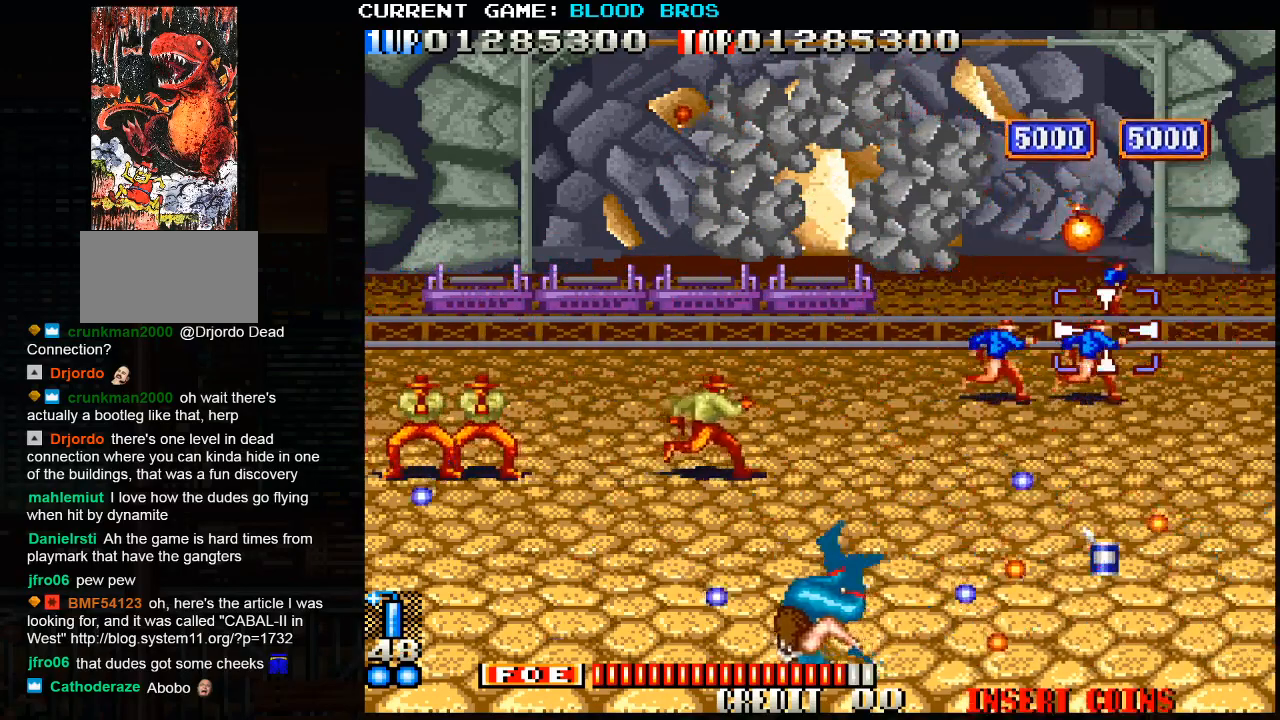
{"buttons": [], "left_stick": "down-right", "events": [[217, "left_stick", "right"], [267, "CROSS", "down"], [283, "left_stick", "down-right"], [383, "CROSS", "up"]]}
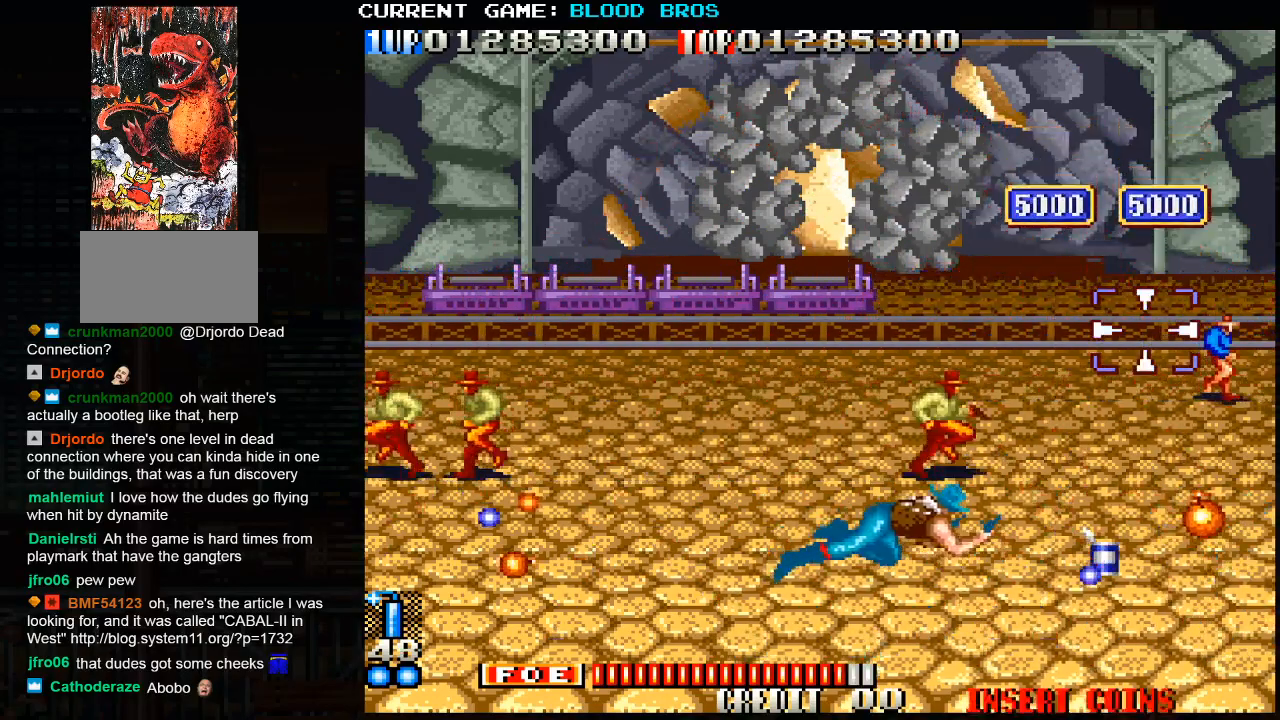
{"buttons": [], "left_stick": "down", "events": [[100, "left_stick", "center"], [483, "left_stick", "down"]]}
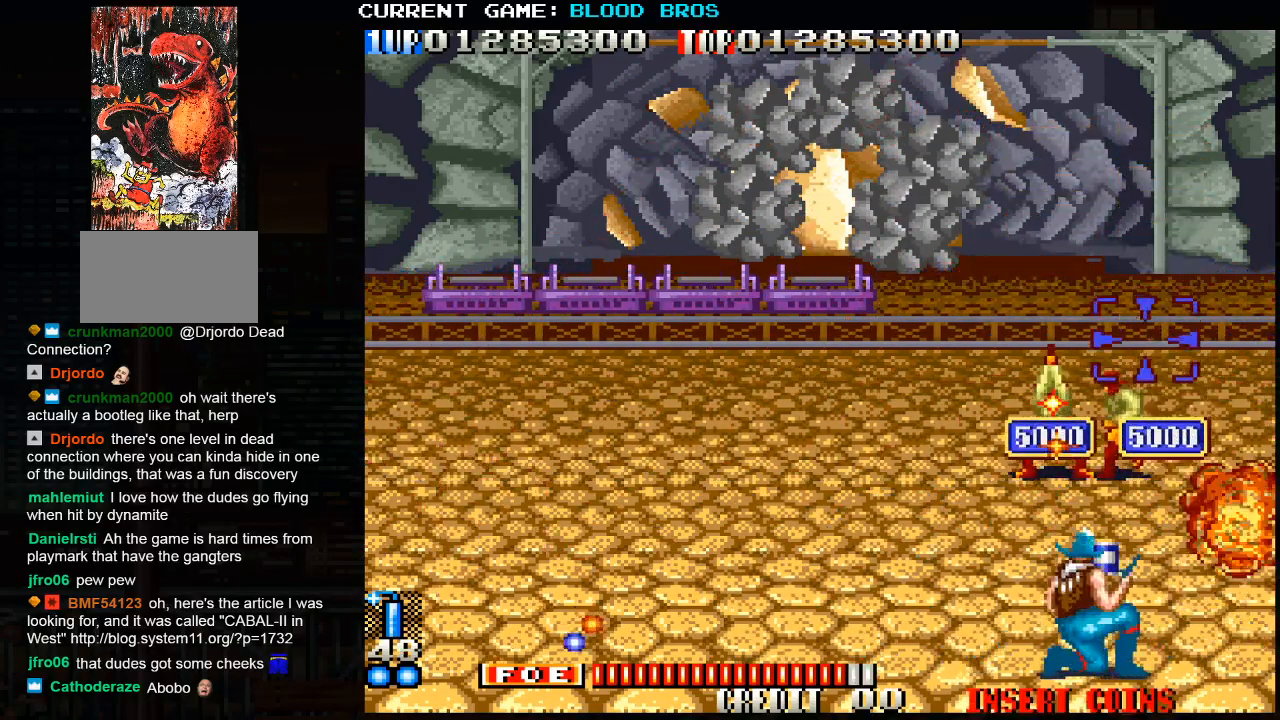
{"buttons": [], "left_stick": "down-right", "events": [[33, "SQUARE", "down"], [50, "left_stick", "down-left"], [183, "SQUARE", "up"], [217, "left_stick", "right"], [283, "CROSS", "down"], [300, "left_stick", "down-right"], [450, "CROSS", "up"]]}
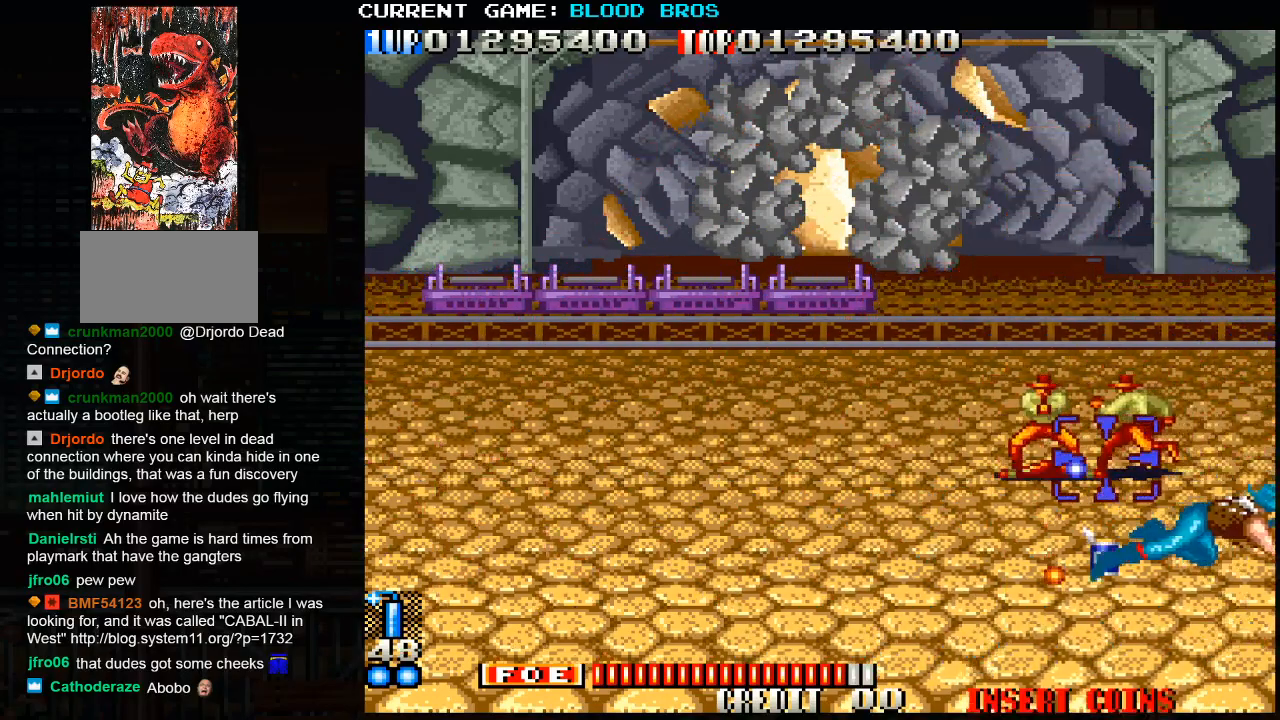
{"buttons": ["CROSS"], "left_stick": "left", "events": [[117, "left_stick", "center"], [367, "left_stick", "left"], [400, "CROSS", "down"], [450, "CROSS", "up"], [500, "CROSS", "down"]]}
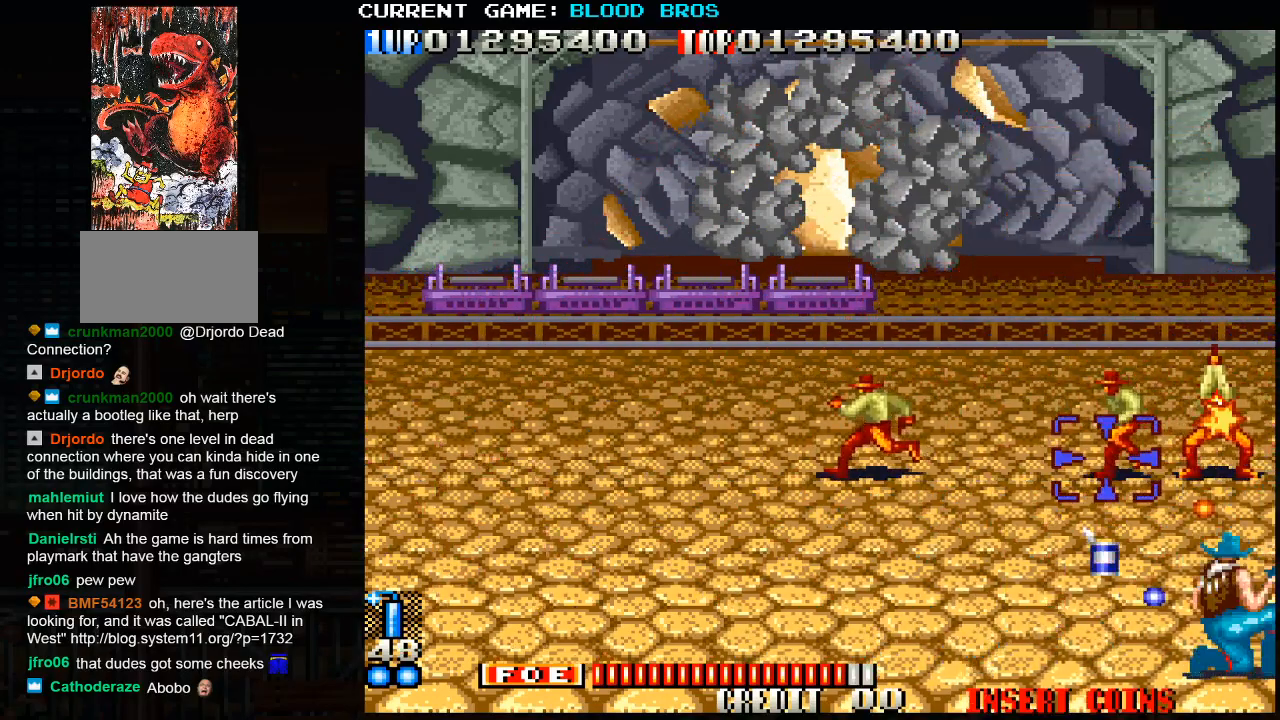
{"buttons": [], "left_stick": "center", "events": [[133, "CROSS", "up"], [150, "CROSS", "down"], [233, "CROSS", "up"], [483, "left_stick", "center"]]}
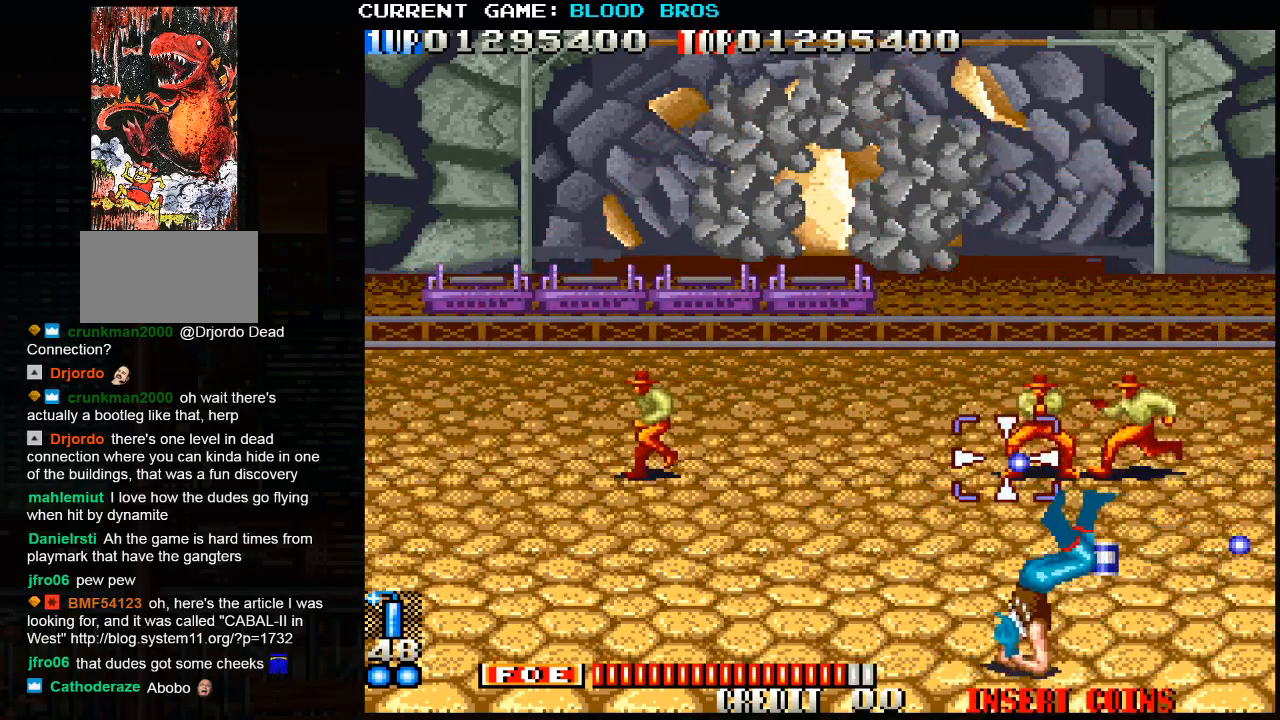
{"buttons": [], "left_stick": "left", "events": [[233, "left_stick", "left"]]}
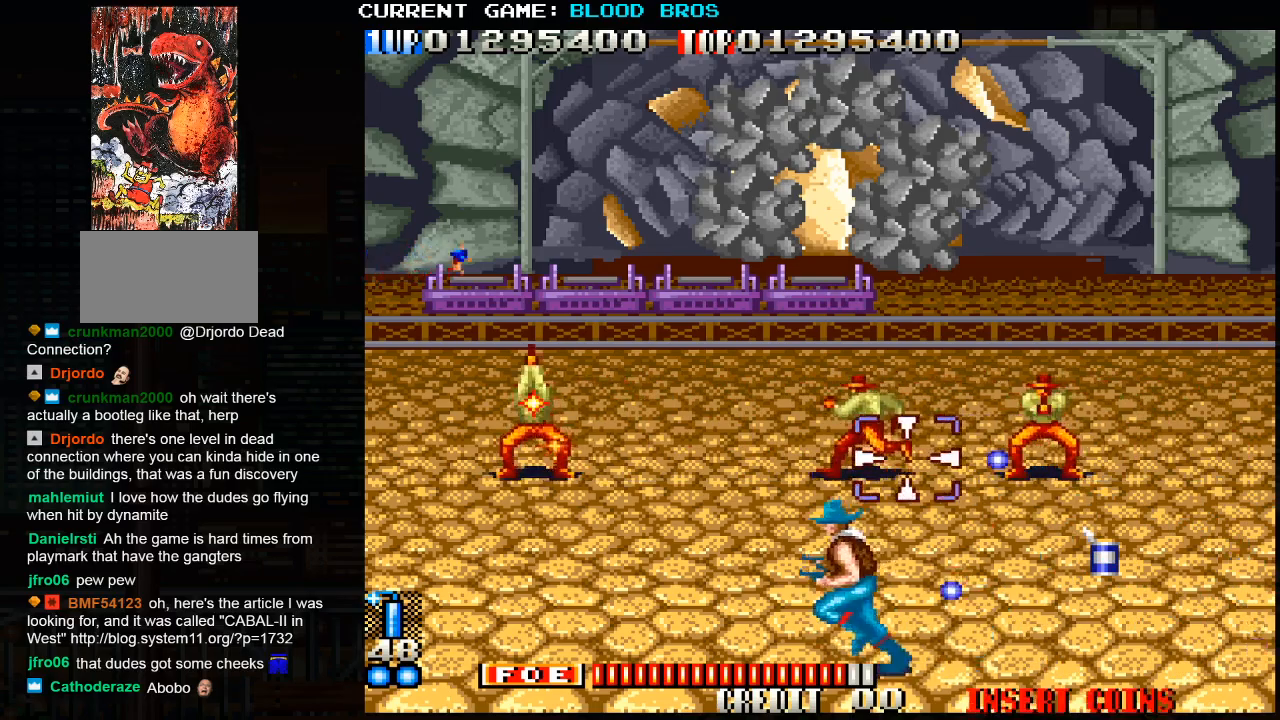
{"buttons": [], "left_stick": "left", "events": [[167, "SQUARE", "down"], [200, "left_stick", "right"], [350, "left_stick", "center"], [400, "left_stick", "left"], [417, "SQUARE", "up"]]}
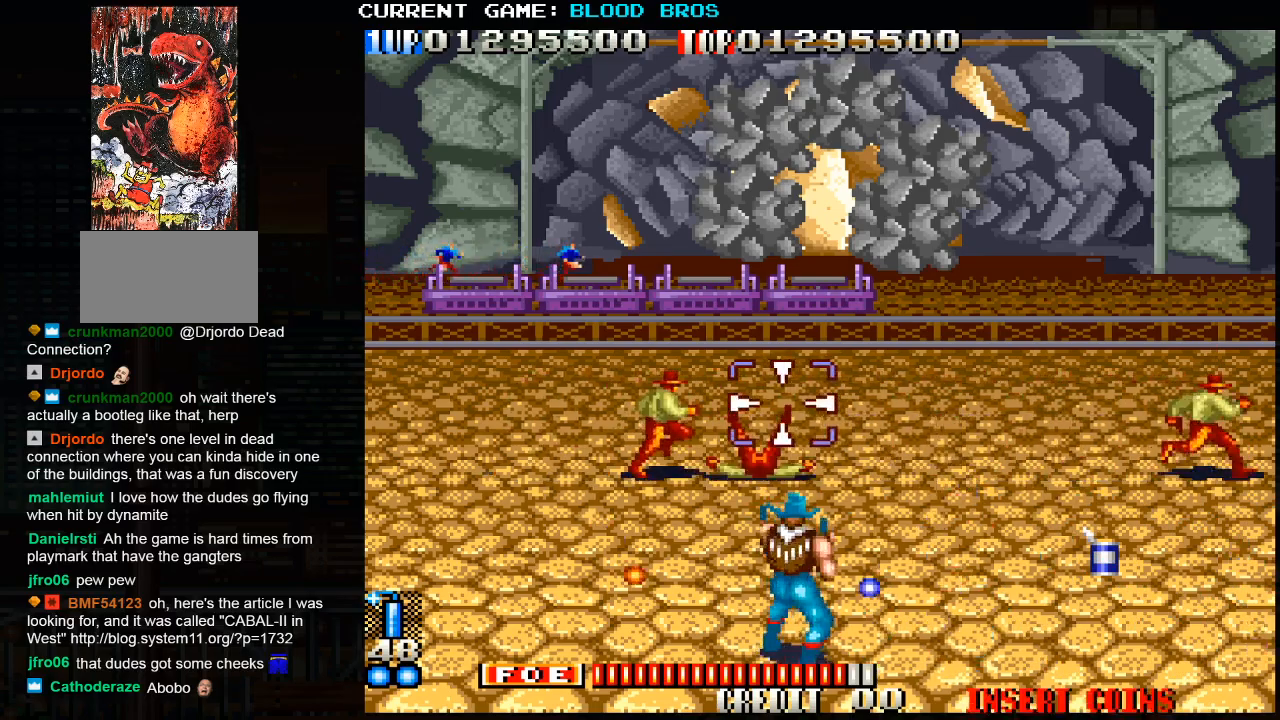
{"buttons": [], "left_stick": "center", "events": [[33, "left_stick", "center"], [83, "CROSS", "down"], [117, "left_stick", "down-left"], [167, "CROSS", "up"], [433, "left_stick", "center"]]}
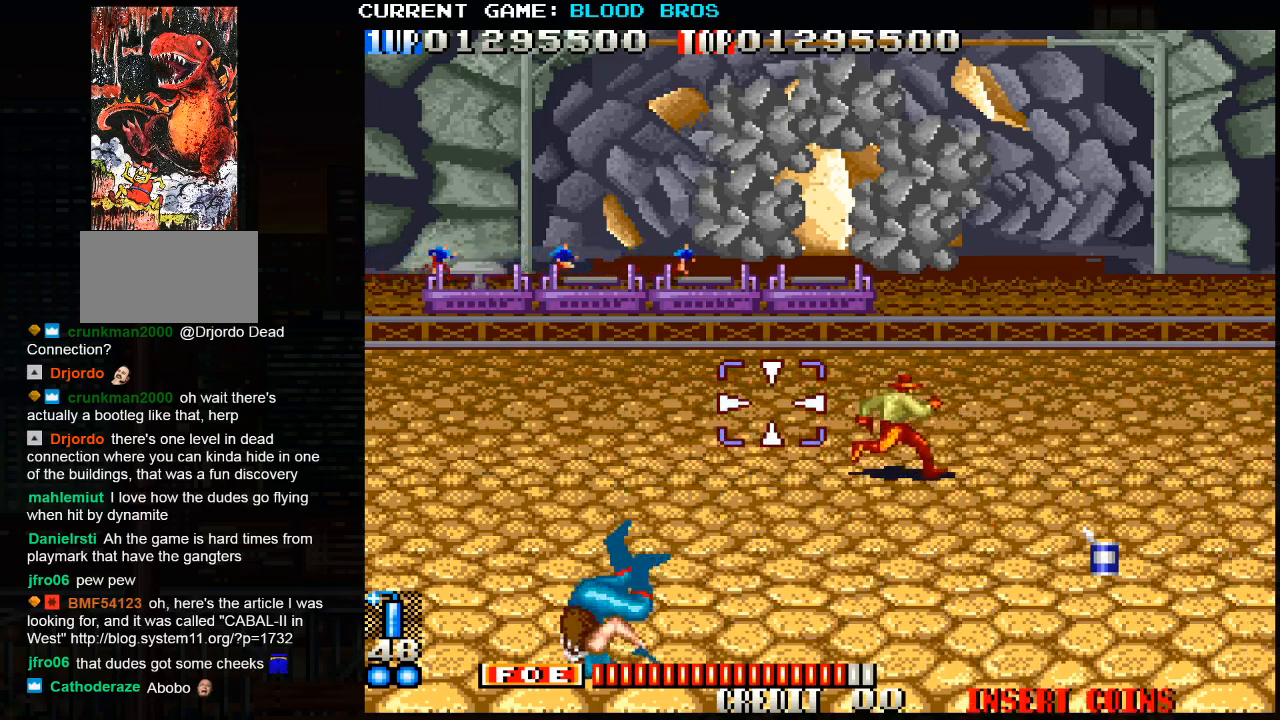
{"buttons": ["TRIANGLE"], "left_stick": "center", "events": [[100, "left_stick", "up-left"], [483, "TRIANGLE", "down"], [483, "left_stick", "center"]]}
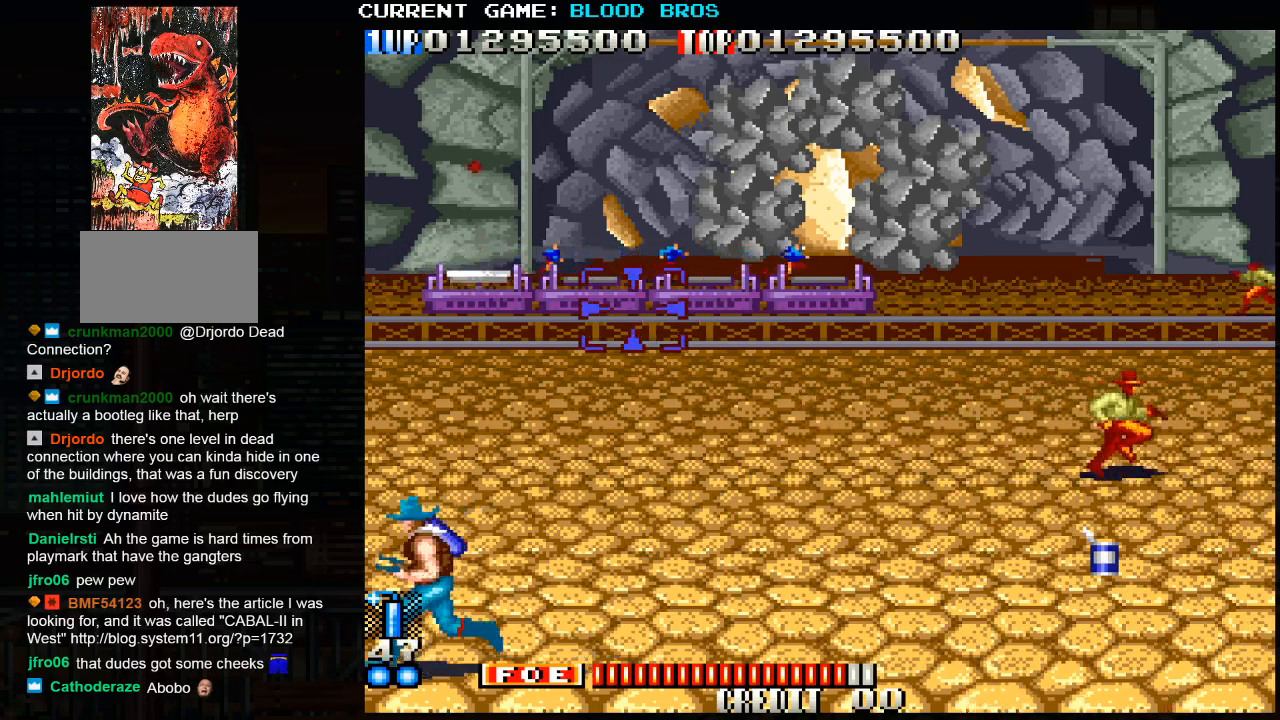
{"buttons": [], "left_stick": "right", "events": [[50, "TRIANGLE", "up"], [100, "left_stick", "right"]]}
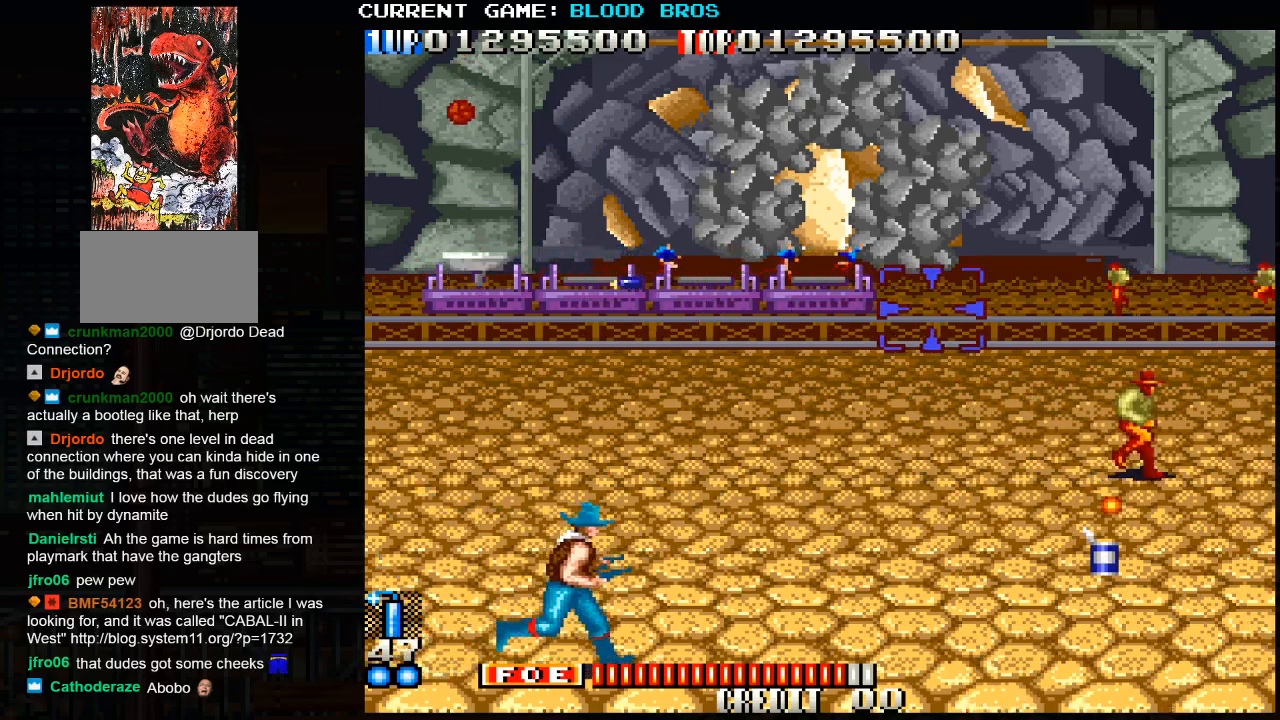
{"buttons": ["SQUARE"], "left_stick": "left", "events": [[233, "left_stick", "center"], [267, "SQUARE", "down"], [283, "left_stick", "left"]]}
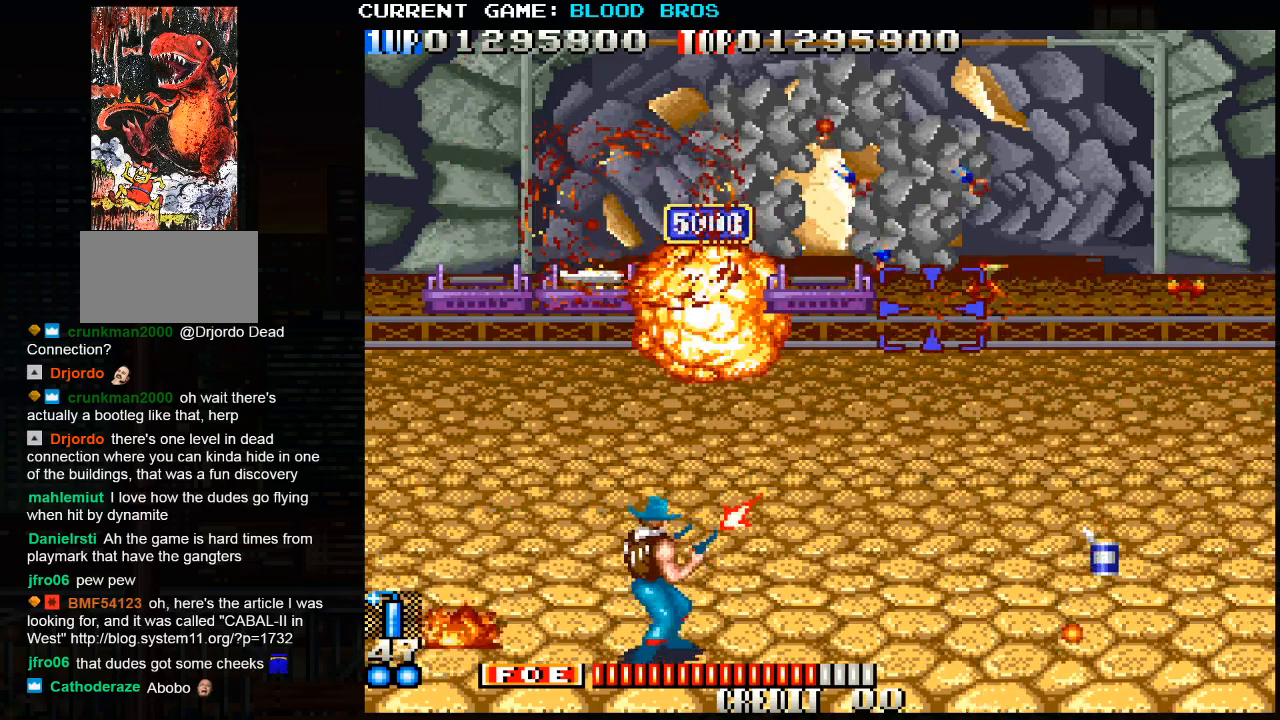
{"buttons": [], "left_stick": "left", "events": [[267, "left_stick", "center"], [317, "left_stick", "right"], [400, "left_stick", "center"], [467, "SQUARE", "up"], [467, "left_stick", "left"]]}